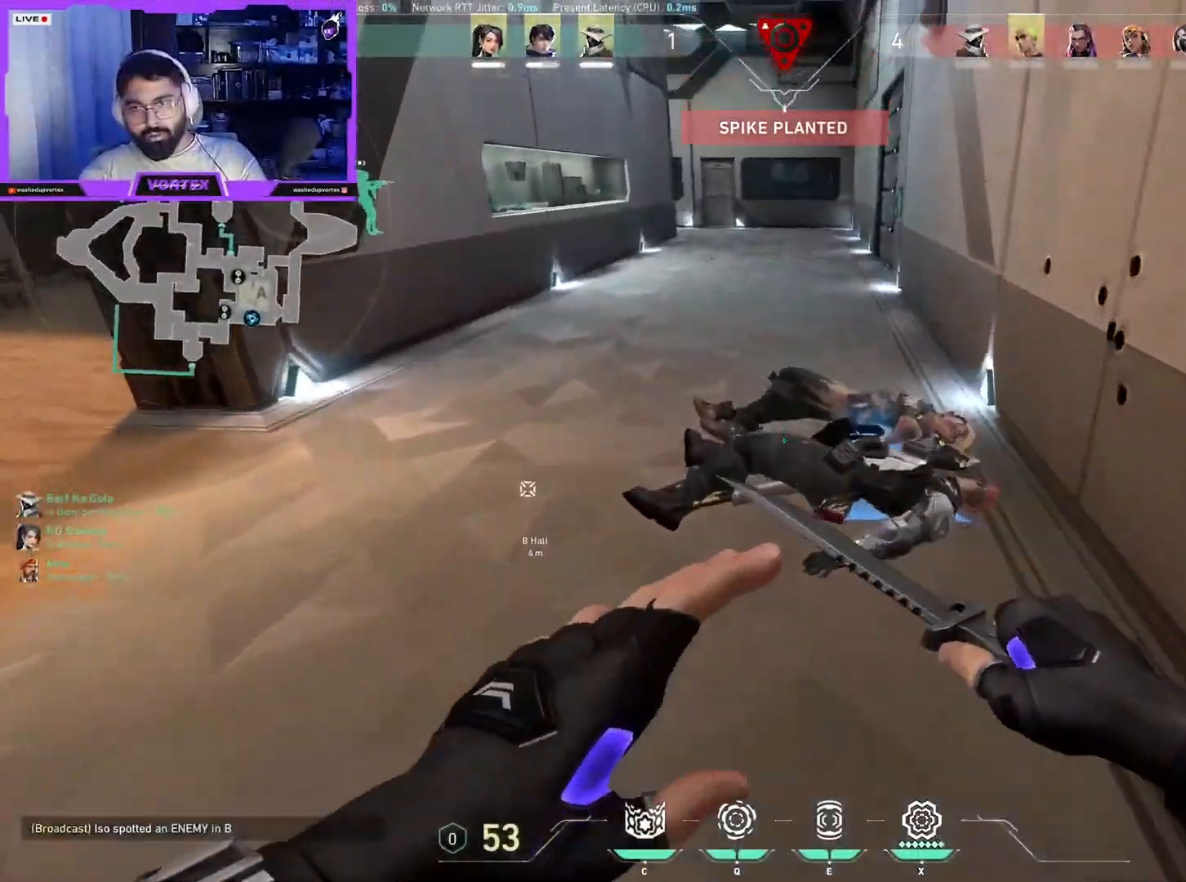
Gameplay with keyboard and mouse; each line is a JSON object with the keys and mouse buttons held at the frame after it. "events" lists presses ("down") and releases ("up") of "1", "2", "3", "4", "5", "a", "alt", "b", "c", "ctrl", "d", "e", "f", "g", "q", "r", "s", "shift", "space", "t", "tab", "tilde", "v", "w", "x", "z", "mouse_left", "mouse_wheel", "mouse_right", "mouse_mb4" and "mouse_mb5" between this image and that frame as [ms after this image, input, new state], when the widget could be followed in between. "mouse_left", "mouse_wheel", "mouse_right", "mouse_mb4", "mouse_mb5" = the "left", "wheel", "right", "mb4", "mb5" buttons of the "mouse" list. No other keys are recorded. "wheel" means that the mouse wheel is clicked or scrolled. Mouse movement is not recorded.
{"keys": ["a", "space", "w"], "mouse": []}
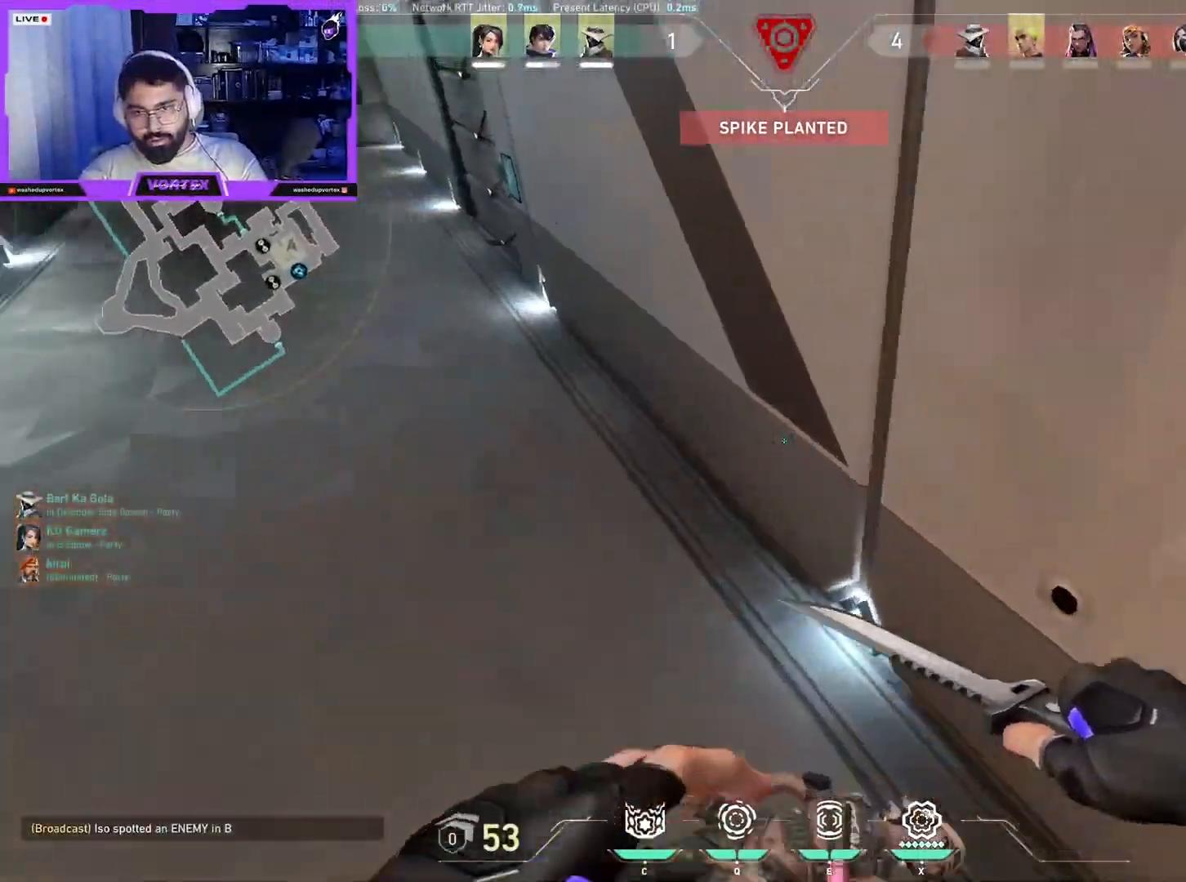
{"keys": ["a", "s", "space"], "mouse": [], "events": [[17, "space", "up"], [67, "space", "down"], [117, "space", "up"], [167, "space", "down"], [217, "space", "up"], [267, "space", "down"], [300, "w", "up"], [350, "space", "up"], [400, "space", "down"], [450, "s", "down"], [450, "space", "up"], [500, "space", "down"]]}
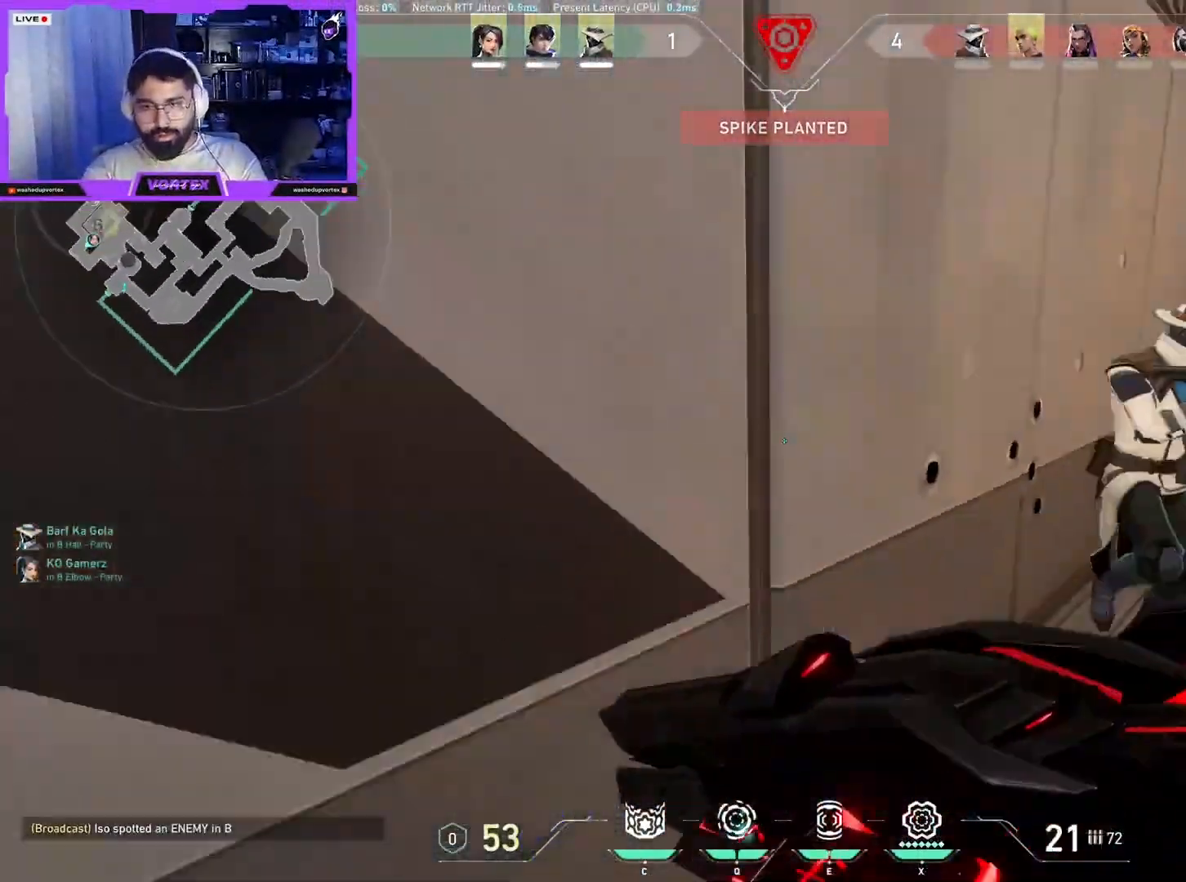
{"keys": ["d", "w"], "mouse": [], "events": [[83, "d", "down"], [83, "space", "up"], [133, "a", "up"], [133, "space", "down"], [183, "s", "up"], [183, "space", "up"], [233, "space", "down"], [333, "space", "up"], [467, "w", "down"]]}
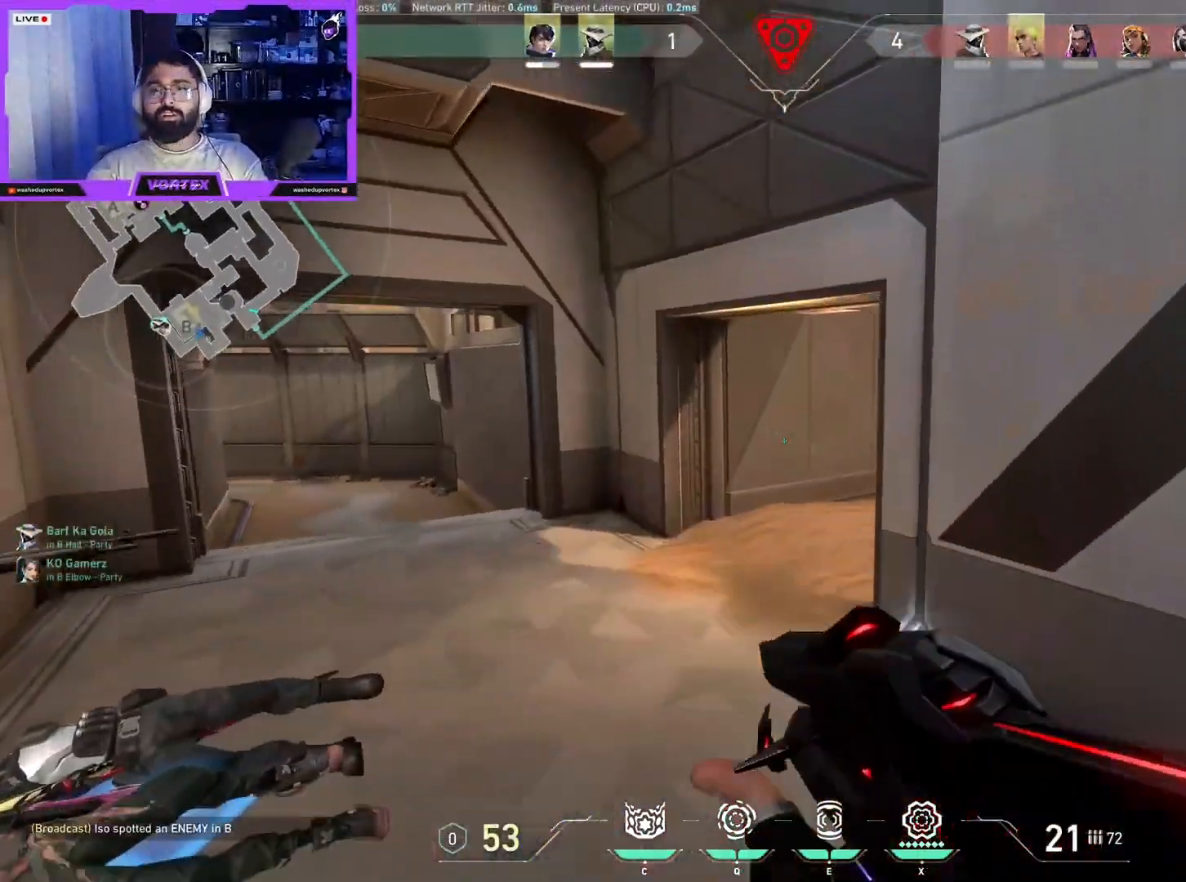
{"keys": ["d", "w"], "mouse": [], "events": [[67, "a", "down"], [67, "d", "up"], [483, "a", "up"], [483, "d", "down"]]}
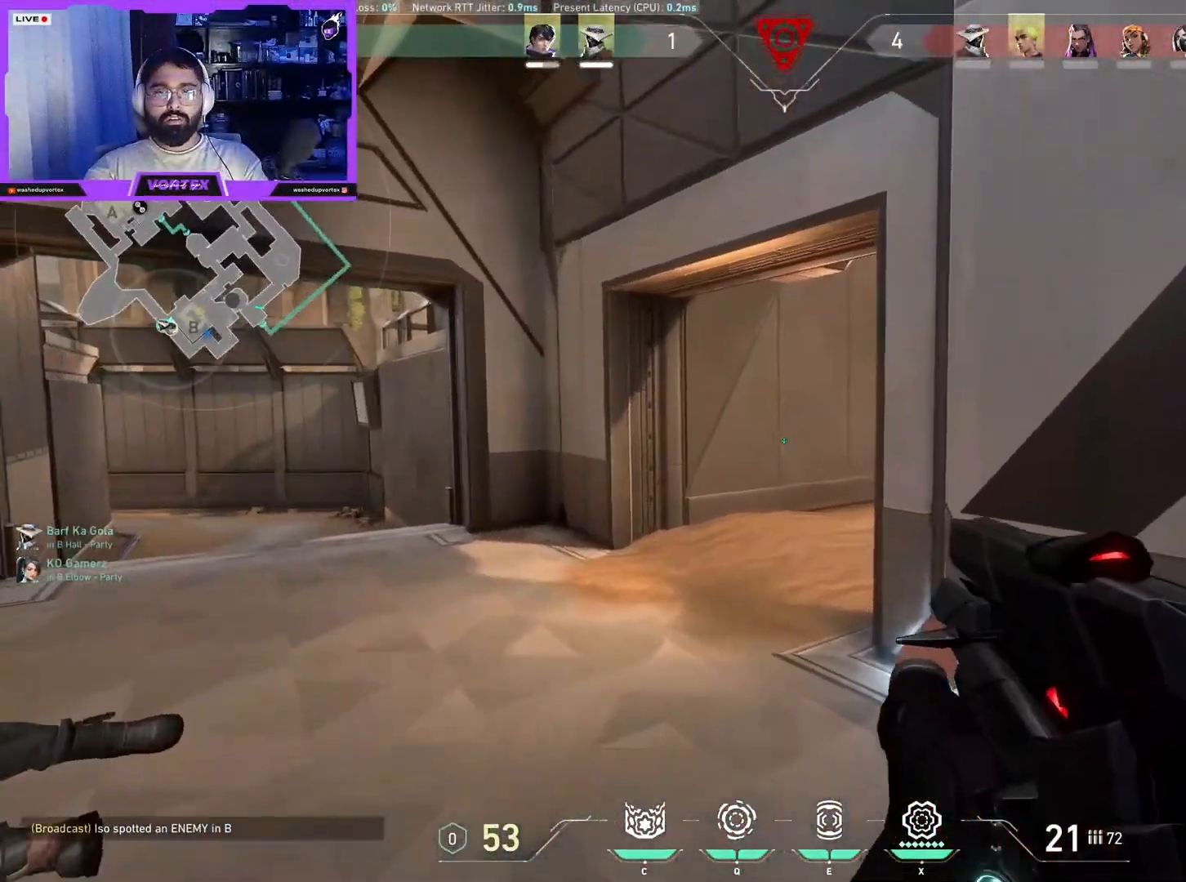
{"keys": ["a"], "mouse": [], "events": [[33, "w", "up"], [83, "a", "down"], [83, "w", "down"], [117, "d", "up"], [117, "w", "up"]]}
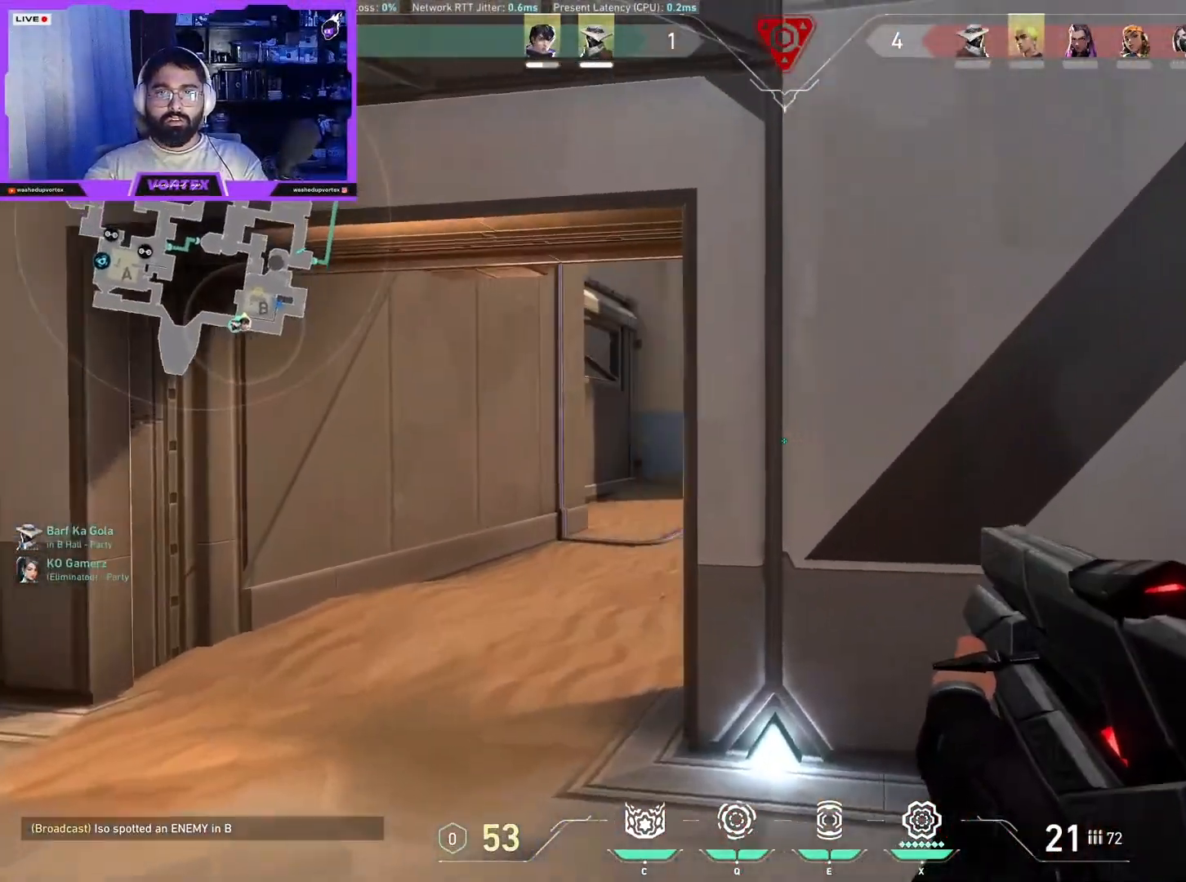
{"keys": ["a"], "mouse": [], "events": [[133, "a", "up"], [133, "d", "down"], [183, "mouse_right", "down"], [317, "mouse_right", "up"], [367, "a", "down"], [417, "d", "up"]]}
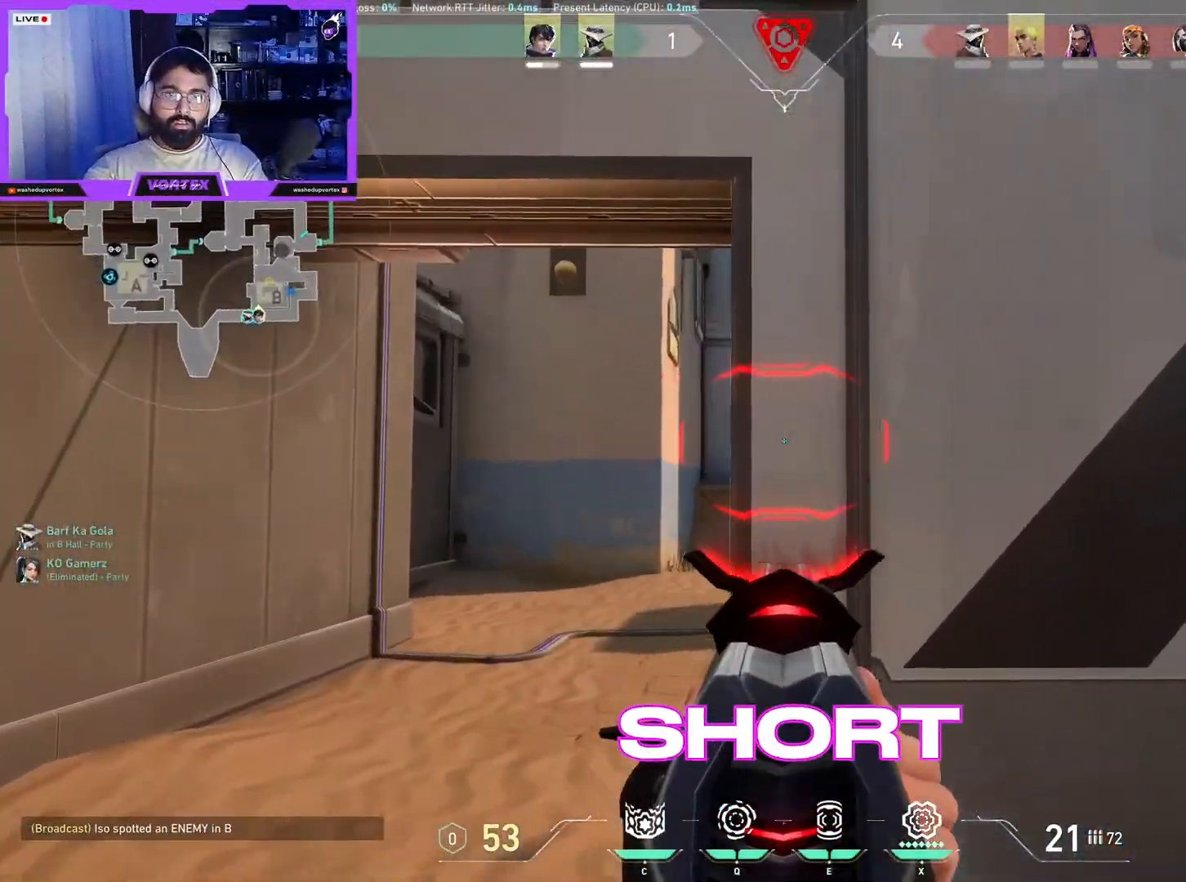
{"keys": ["d"], "mouse": ["right"], "events": [[200, "a", "up"], [483, "d", "down"], [483, "mouse_right", "down"]]}
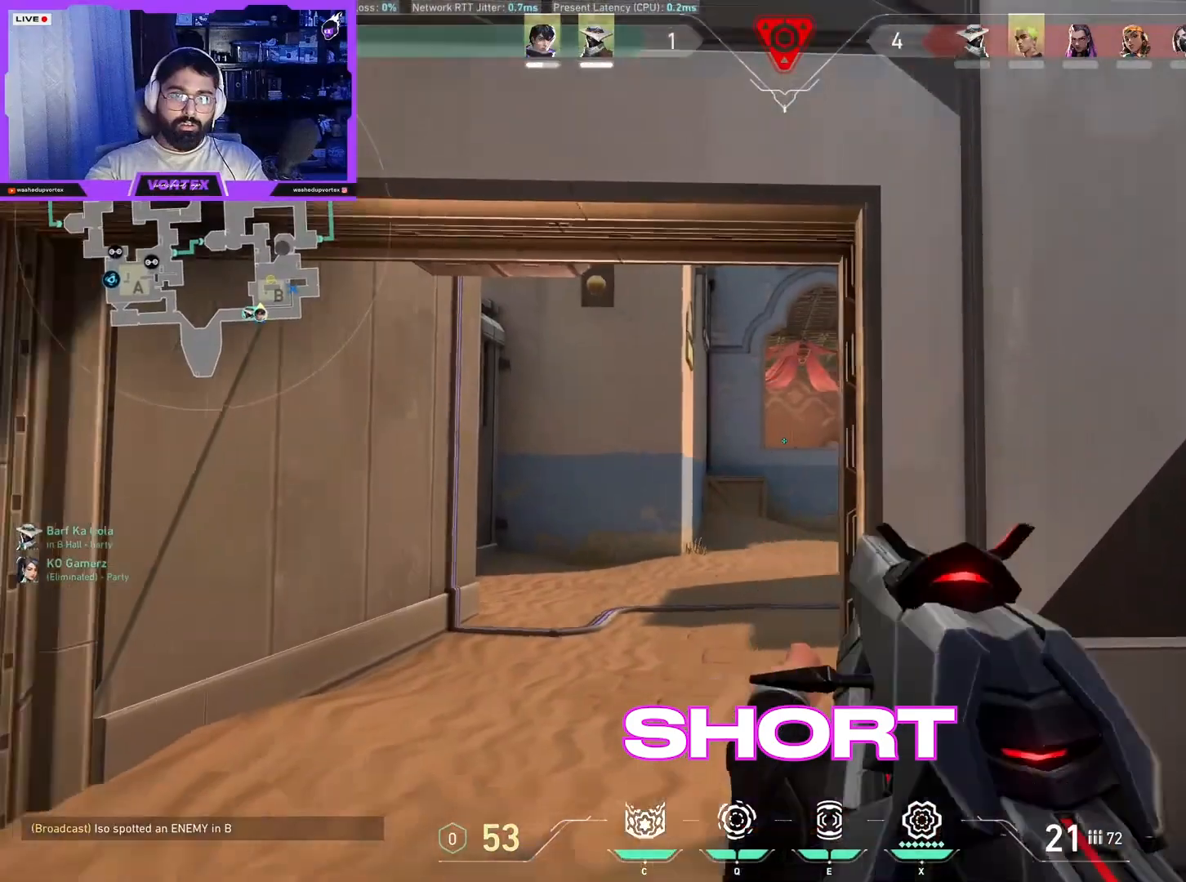
{"keys": ["a", "s"], "mouse": [], "events": [[117, "mouse_right", "up"], [117, "s", "down"], [167, "a", "down"], [167, "mouse_wheel", "down"], [183, "d", "up"], [267, "s", "up"], [300, "f", "down"], [300, "mouse_wheel", "up"], [450, "f", "up"], [500, "s", "down"]]}
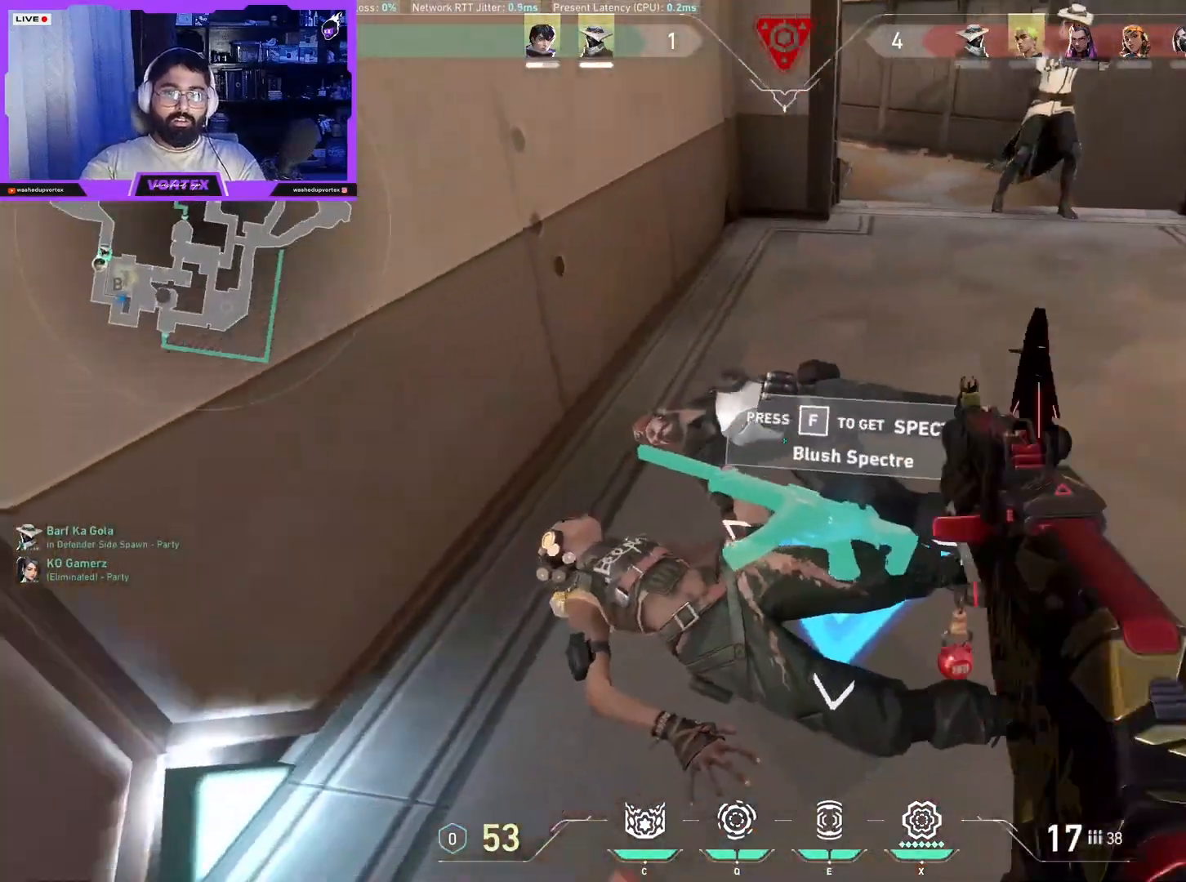
{"keys": ["a", "d", "w"], "mouse": [], "events": [[83, "a", "up"], [233, "d", "down"], [283, "s", "up"], [467, "a", "down"], [467, "w", "down"]]}
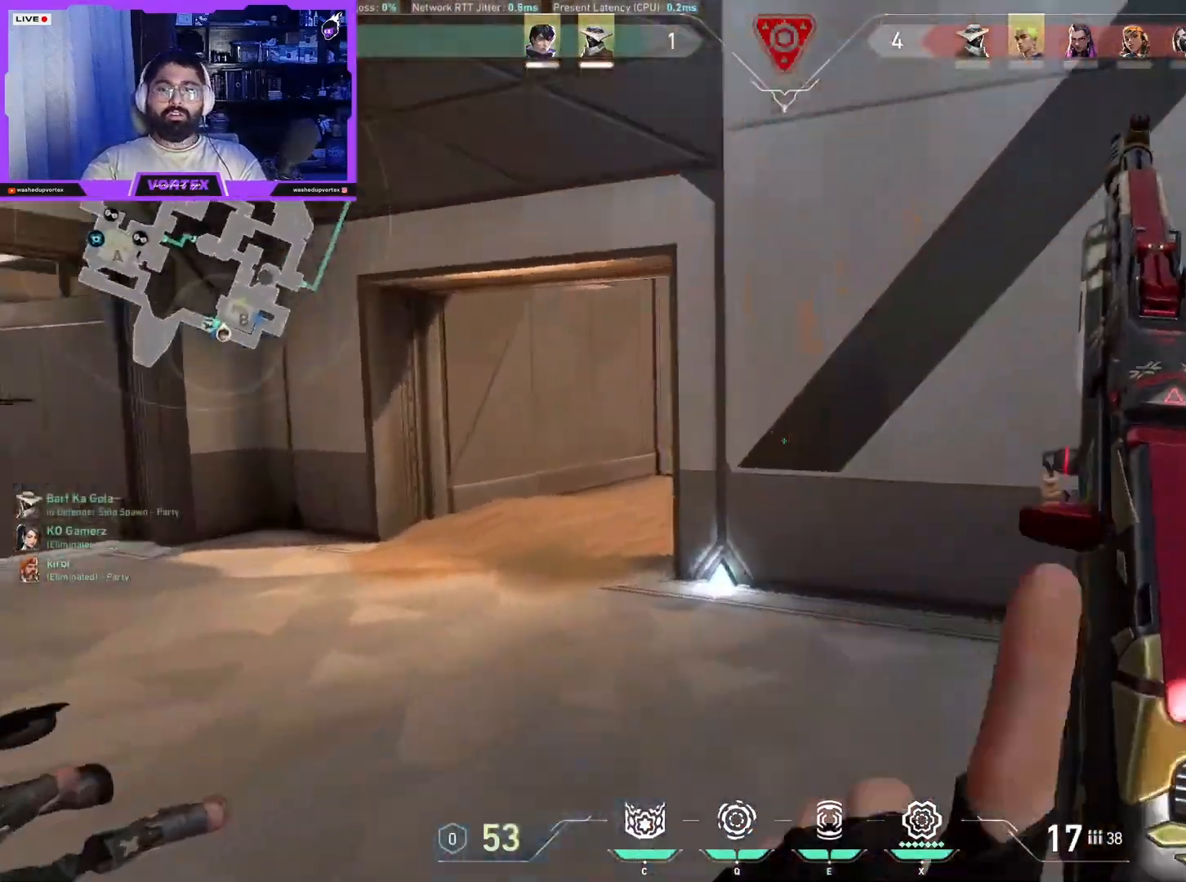
{"keys": ["a", "d"], "mouse": [], "events": [[17, "d", "up"], [67, "w", "up"], [83, "w", "down"], [100, "w", "up"], [300, "a", "up"], [300, "d", "down"], [433, "a", "down"]]}
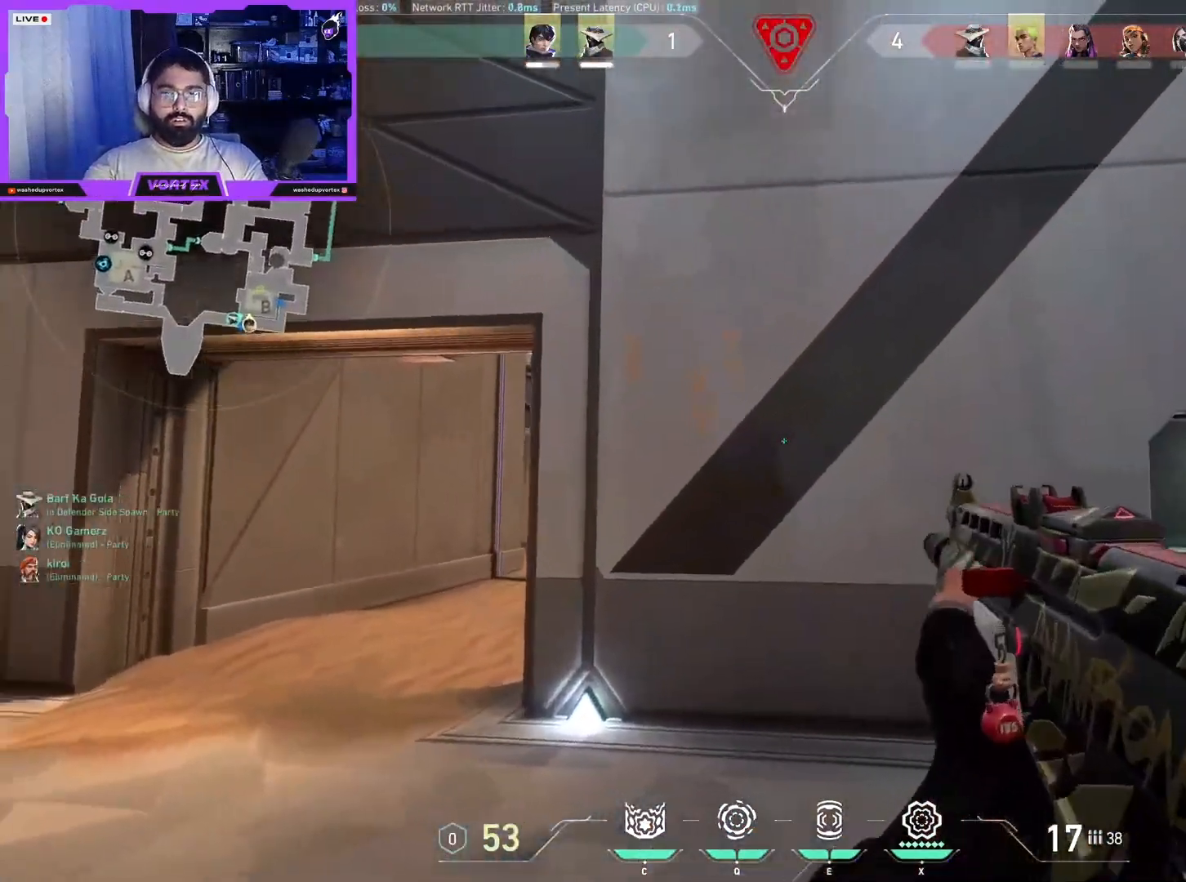
{"keys": ["d"], "mouse": [], "events": [[33, "d", "up"], [117, "w", "down"], [167, "w", "up"], [300, "d", "down"], [367, "a", "up"]]}
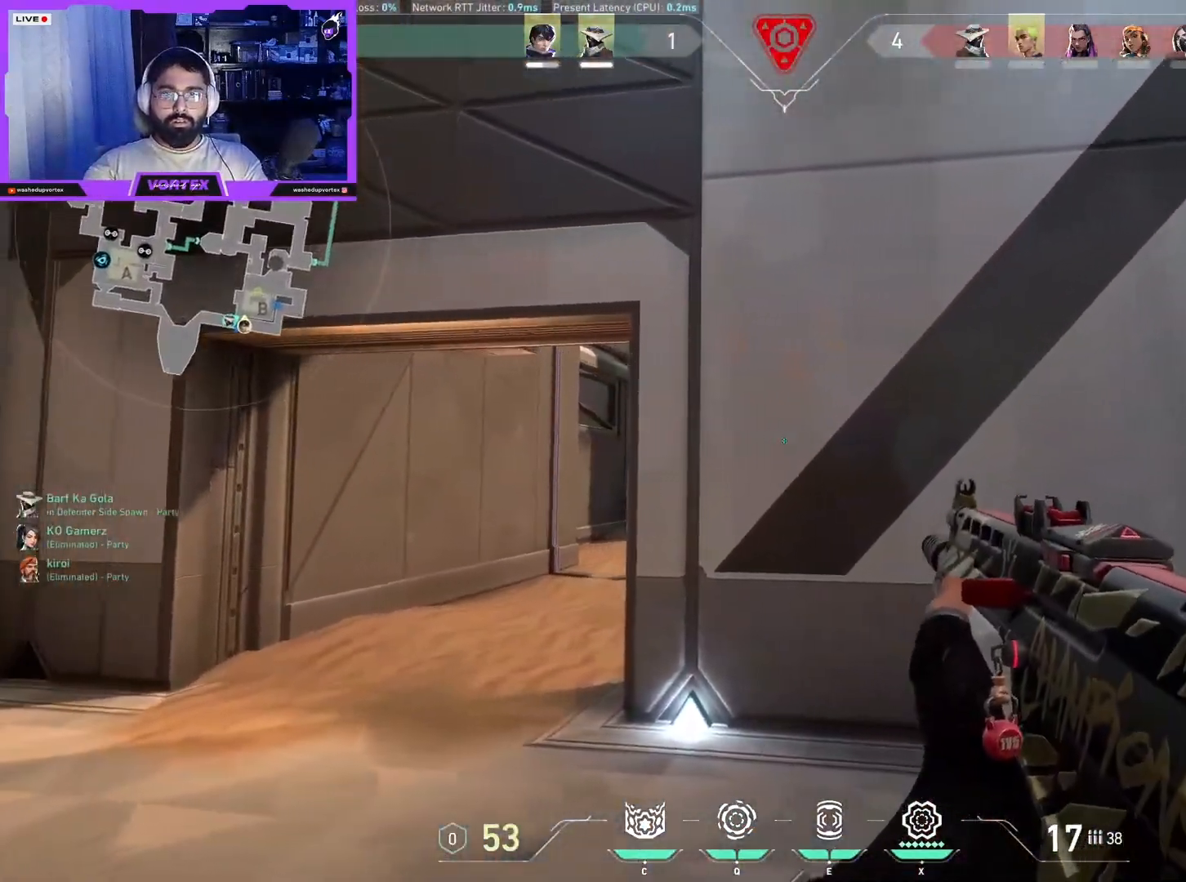
{"keys": ["a"], "mouse": [], "events": [[133, "d", "up"], [183, "a", "down"], [333, "c", "down"], [417, "c", "up"]]}
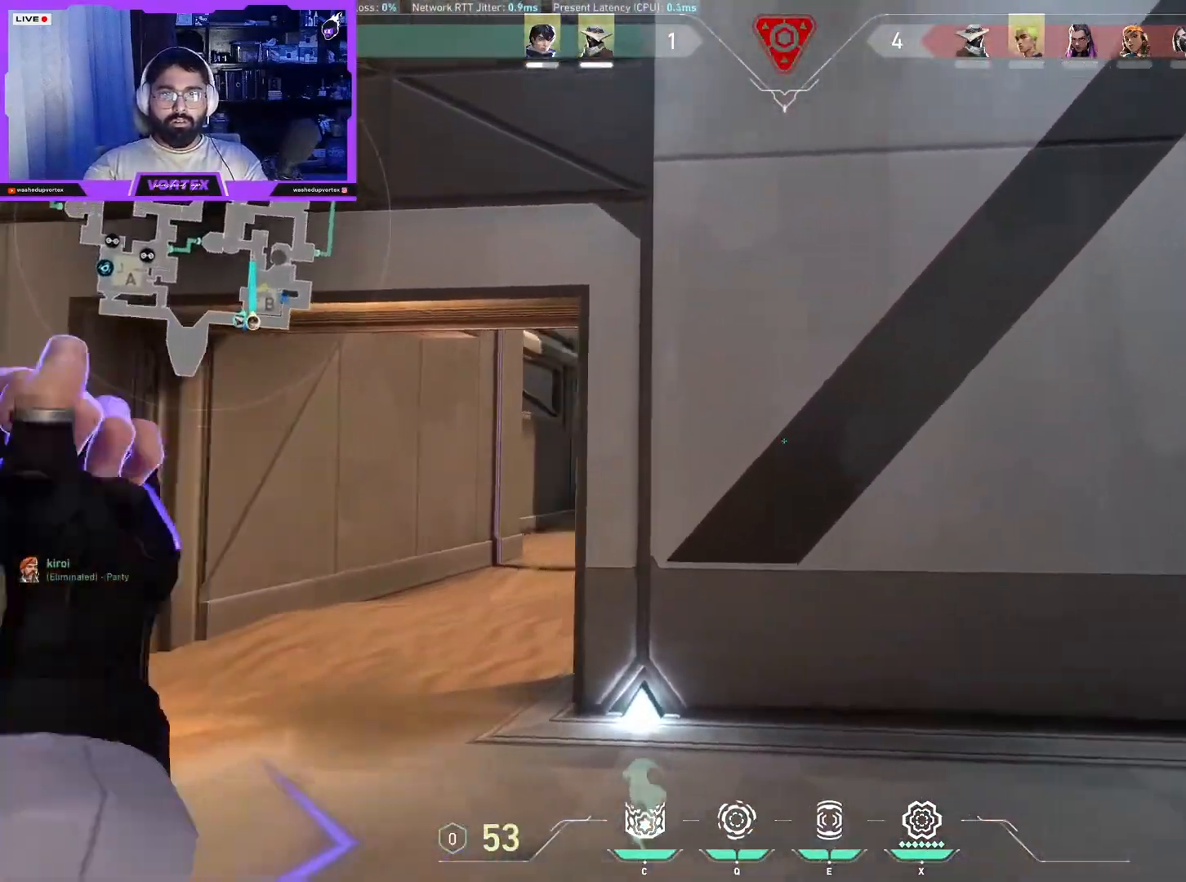
{"keys": ["a", "w"], "mouse": [], "events": [[150, "a", "up"], [150, "d", "down"], [300, "a", "down"], [300, "d", "up"], [483, "w", "down"]]}
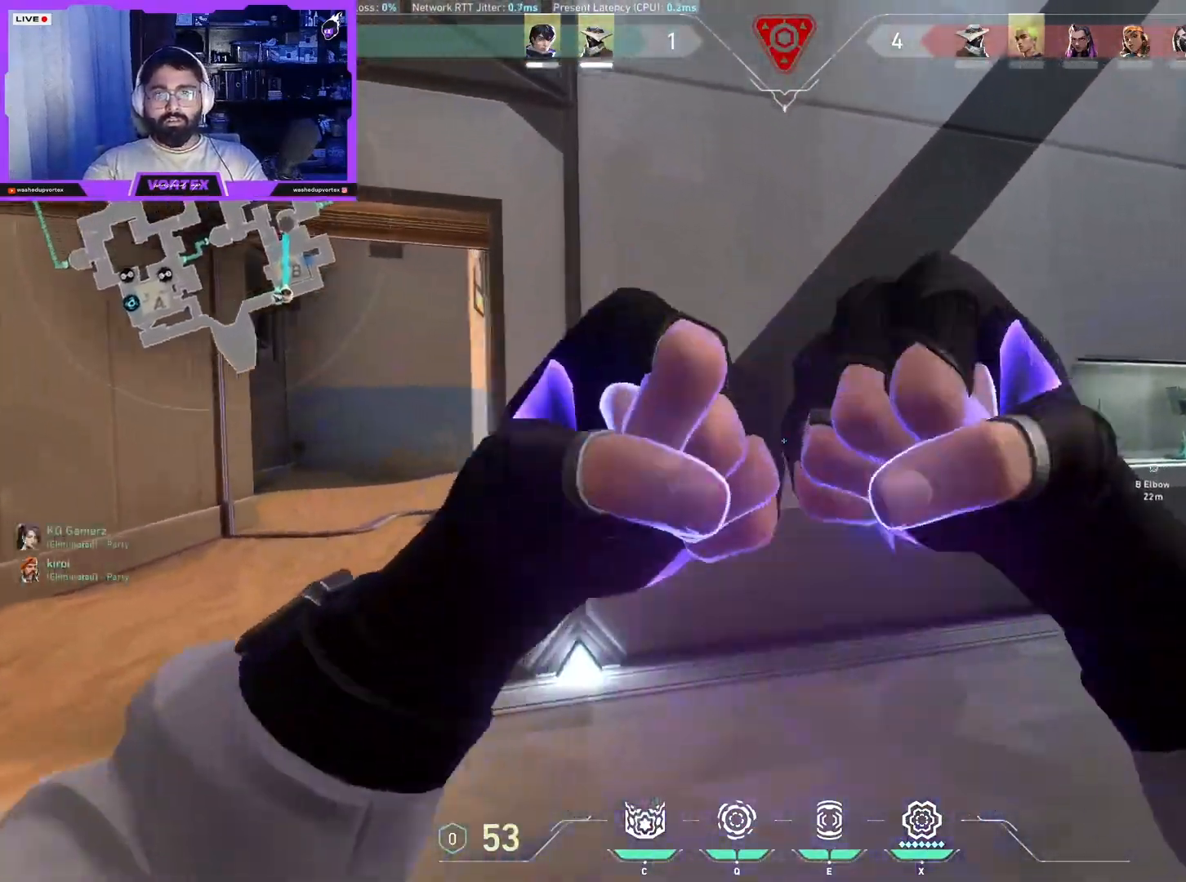
{"keys": ["a"], "mouse": [], "events": [[33, "a", "up"], [167, "d", "down"], [267, "w", "up"], [300, "a", "down"], [400, "d", "up"]]}
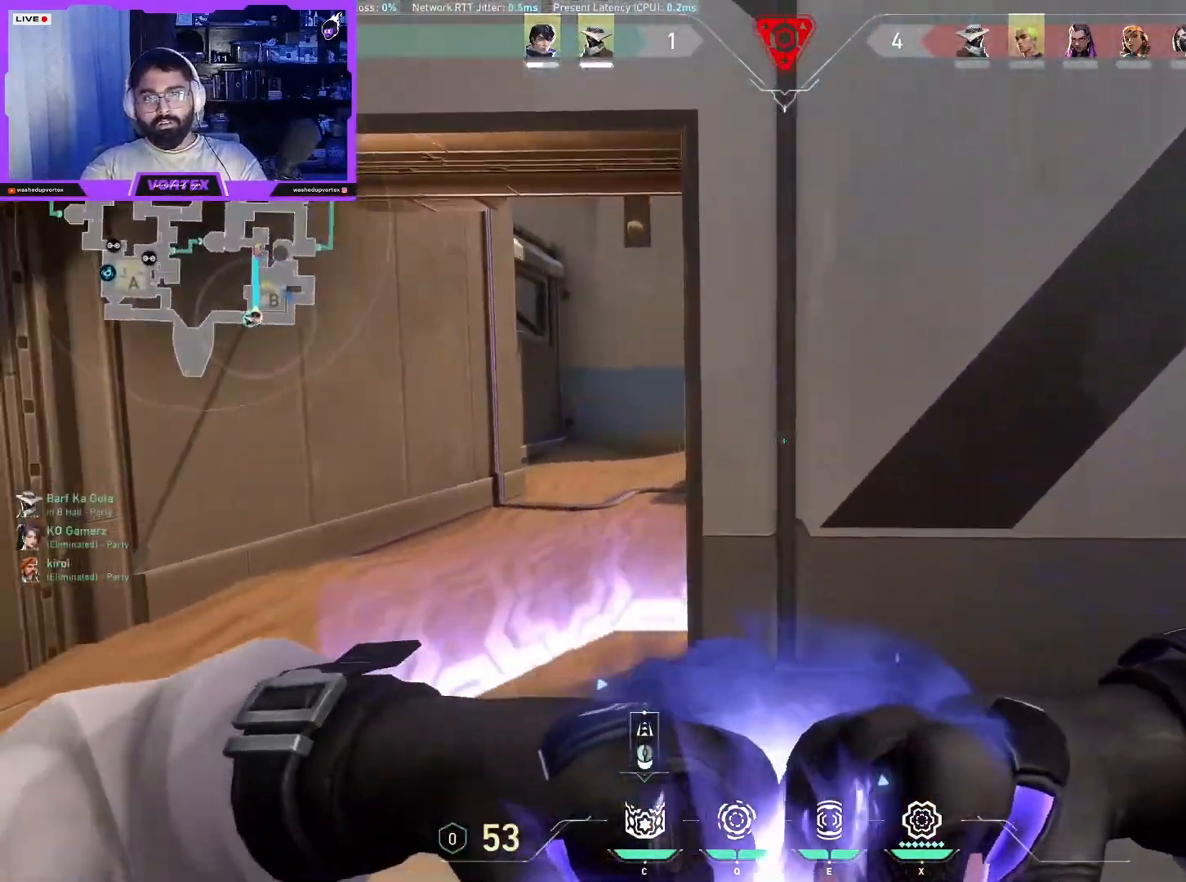
{"keys": ["d", "w"], "mouse": [], "events": [[50, "a", "up"], [367, "mouse_left", "down"], [417, "d", "down"], [450, "w", "down"], [467, "mouse_left", "up"]]}
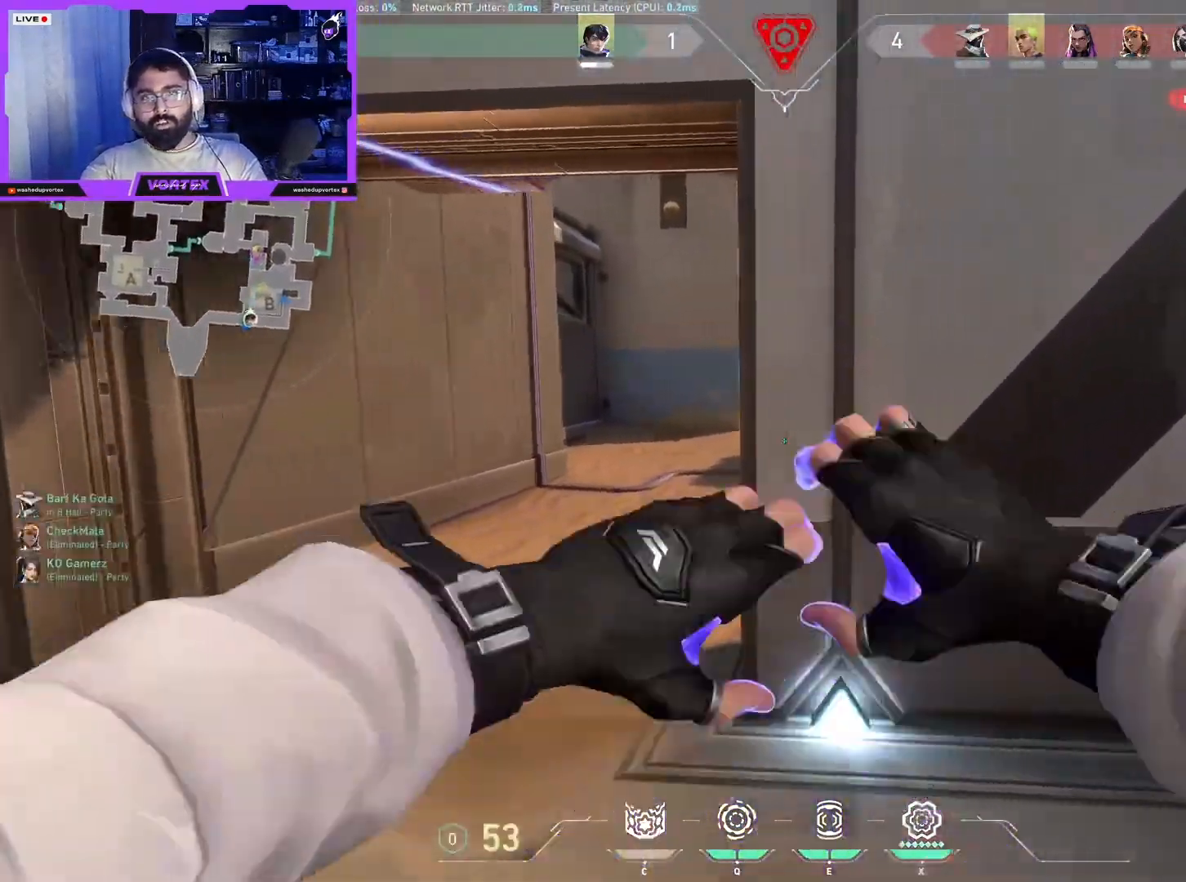
{"keys": ["a"], "mouse": [], "events": [[50, "a", "down"], [50, "d", "up"], [100, "a", "up"], [150, "d", "down"], [150, "w", "up"], [200, "a", "down"], [250, "w", "down"], [300, "d", "up"], [383, "w", "up"]]}
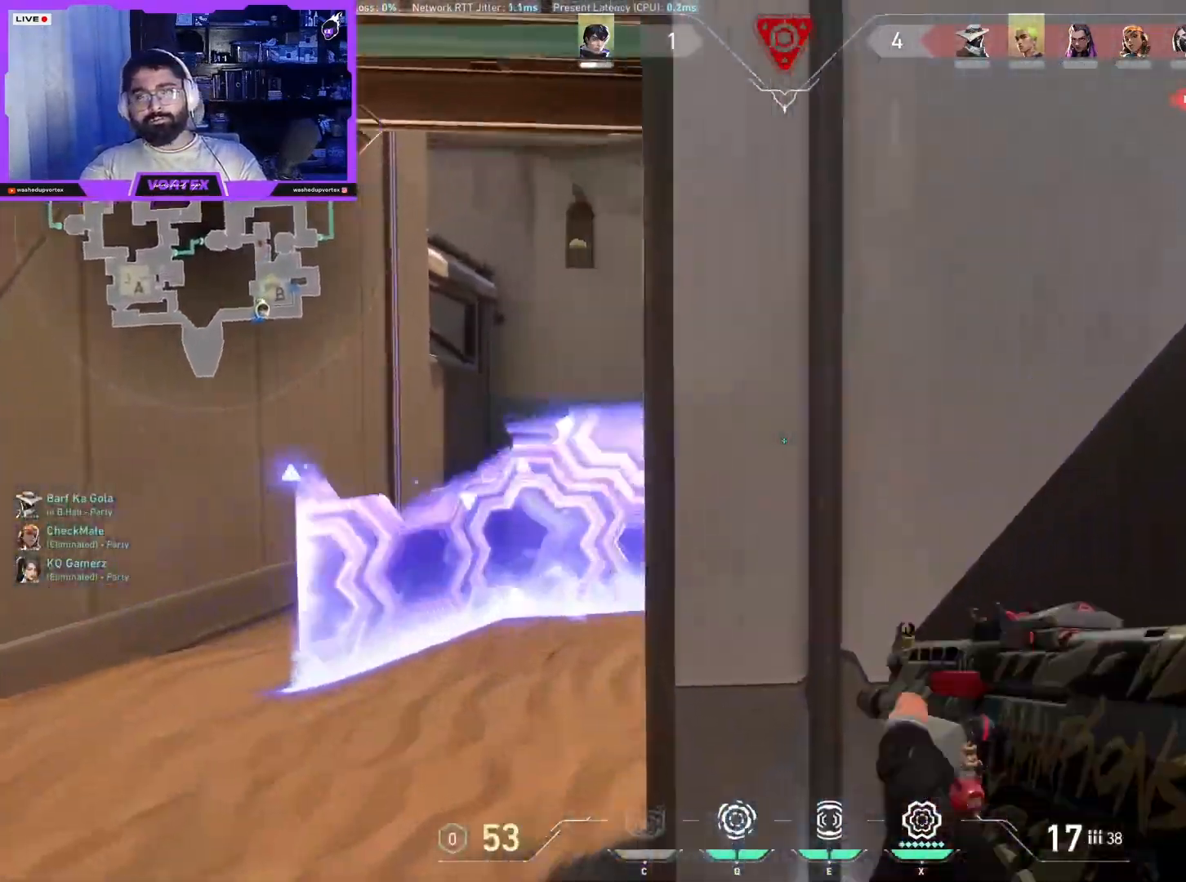
{"keys": ["w"], "mouse": [], "events": [[33, "w", "down"], [217, "a", "up"]]}
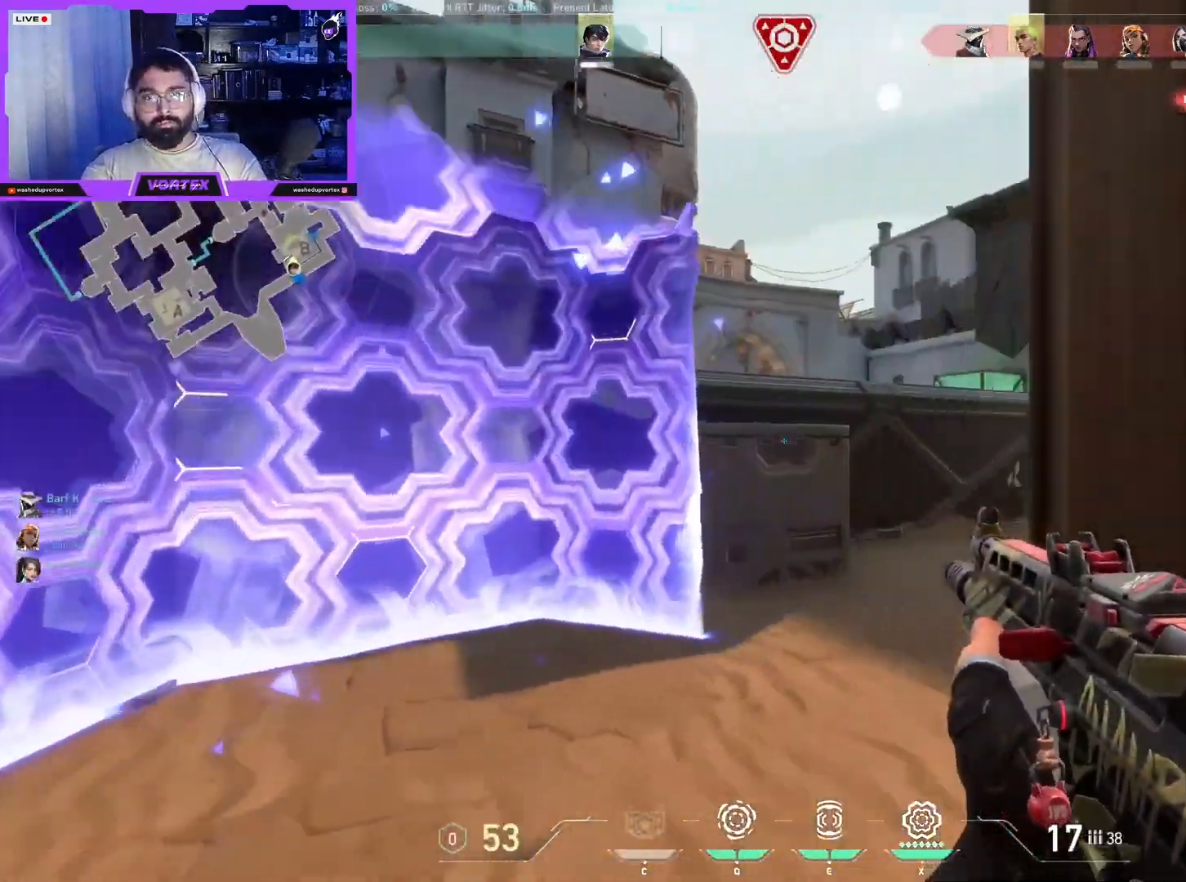
{"keys": ["a", "ctrl", "d", "w"], "mouse": [], "events": [[217, "b", "down"], [267, "b", "up"], [350, "d", "down"], [467, "a", "down"], [467, "ctrl", "down"]]}
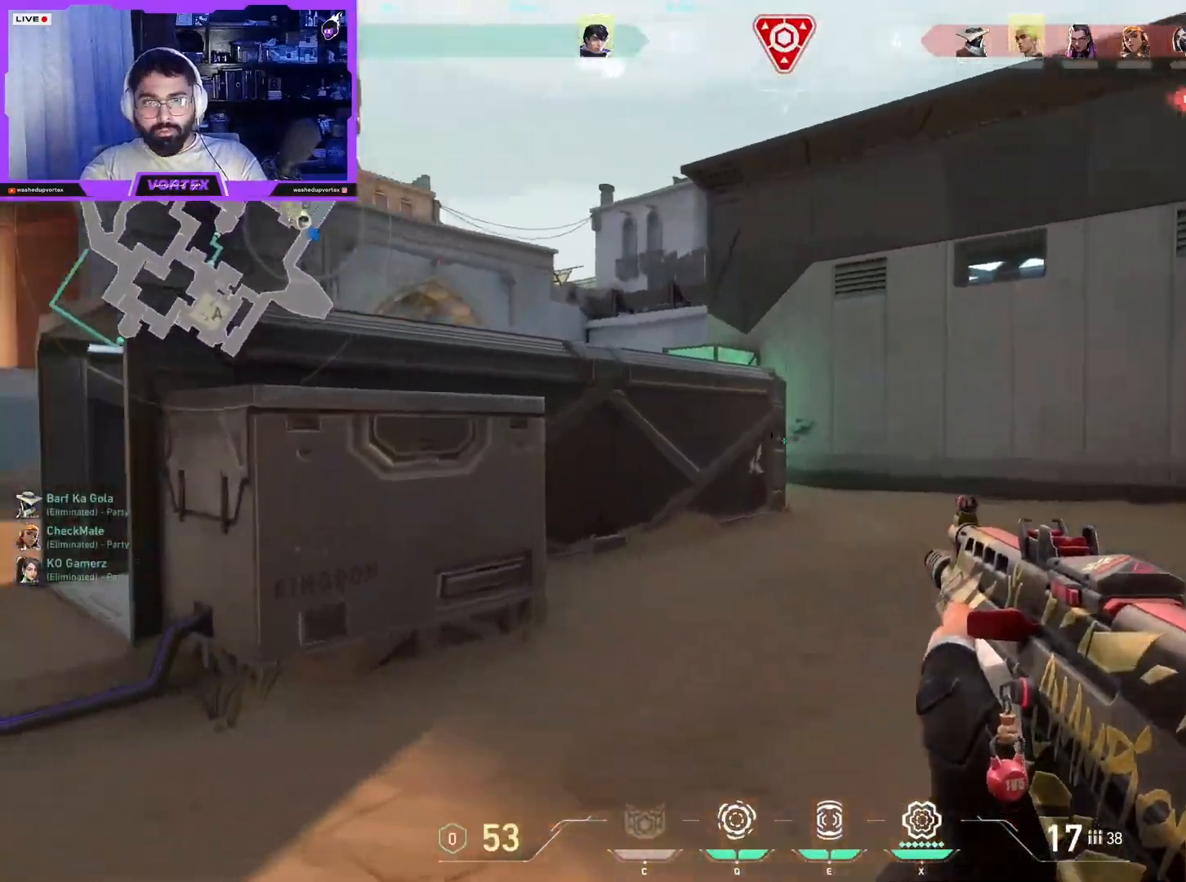
{"keys": ["ctrl", "d"], "mouse": [], "events": [[17, "a", "up"], [250, "w", "up"]]}
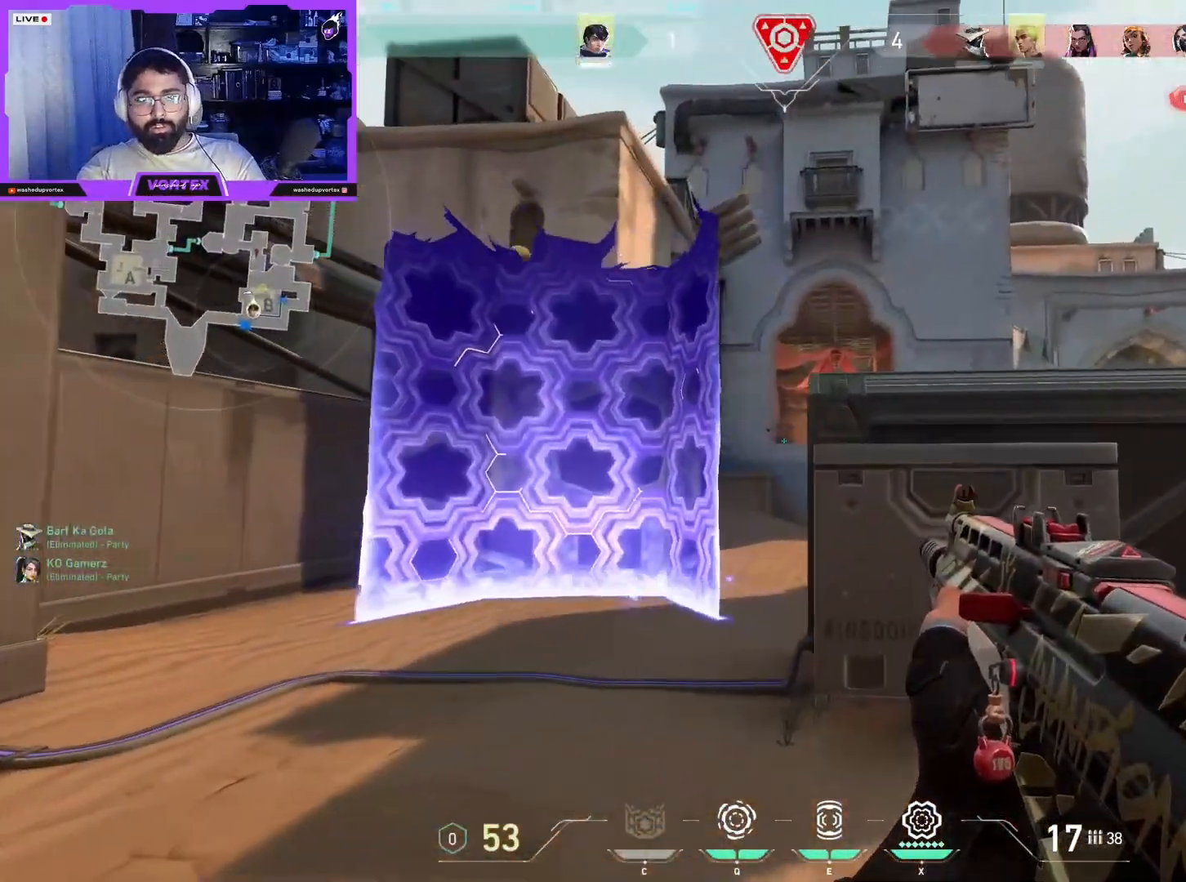
{"keys": ["ctrl", "d"], "mouse": [], "events": [[317, "w", "down"], [400, "w", "up"]]}
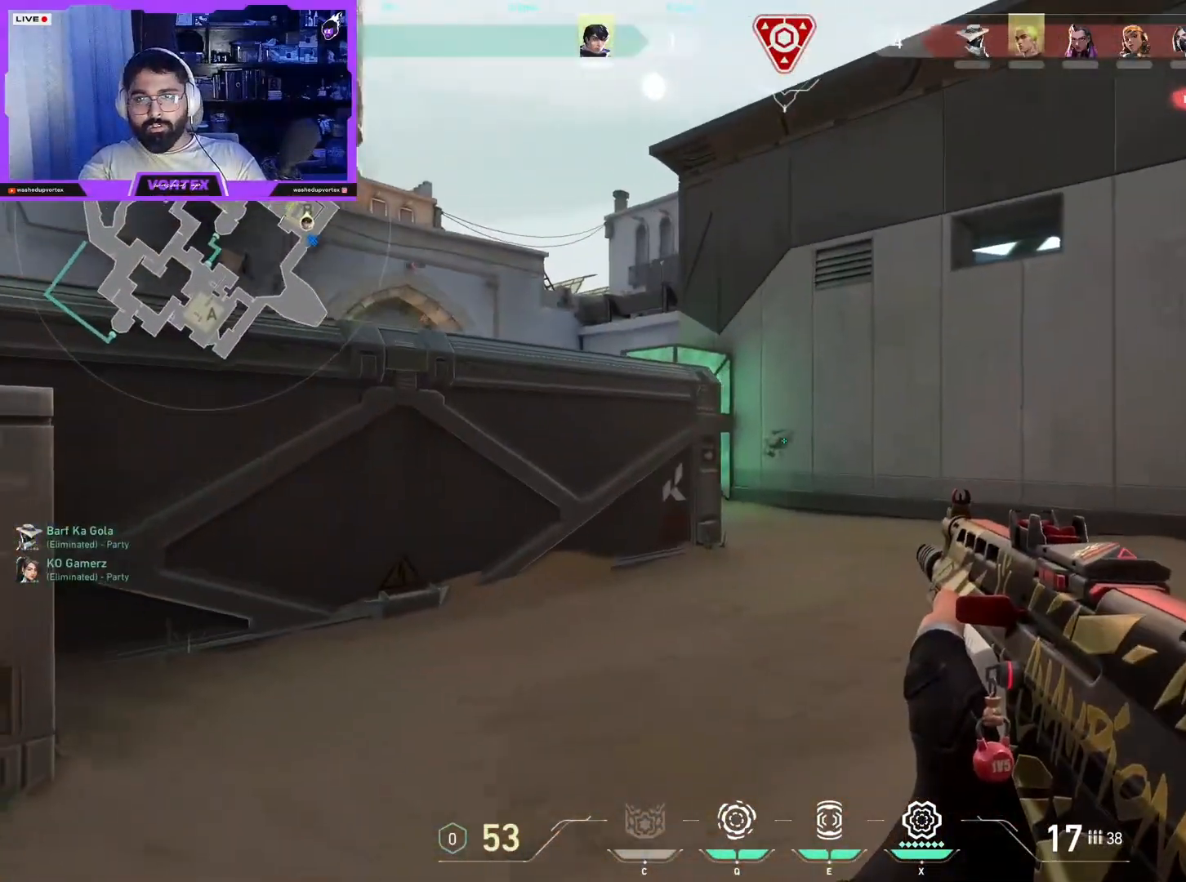
{"keys": ["ctrl", "d", "w"], "mouse": [], "events": [[83, "w", "down"]]}
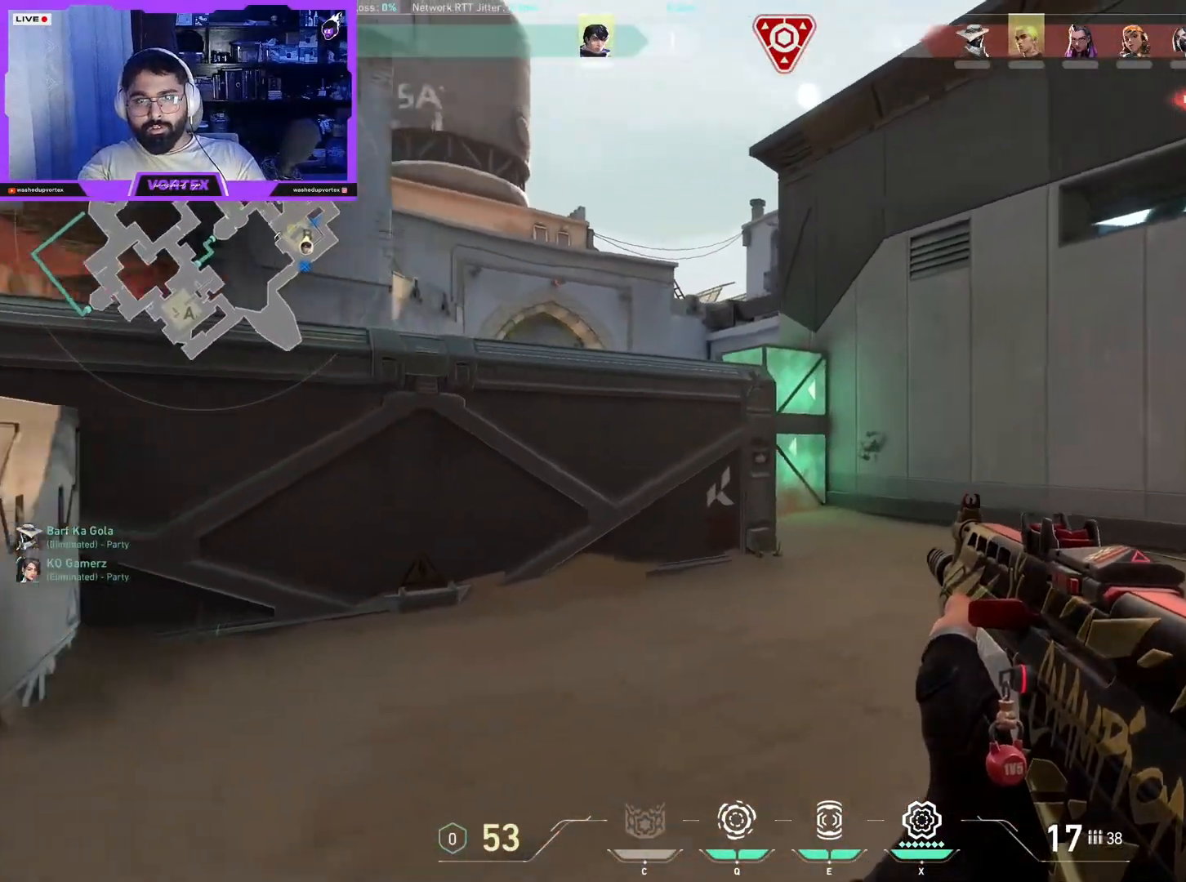
{"keys": ["ctrl", "d", "w"], "mouse": [], "events": []}
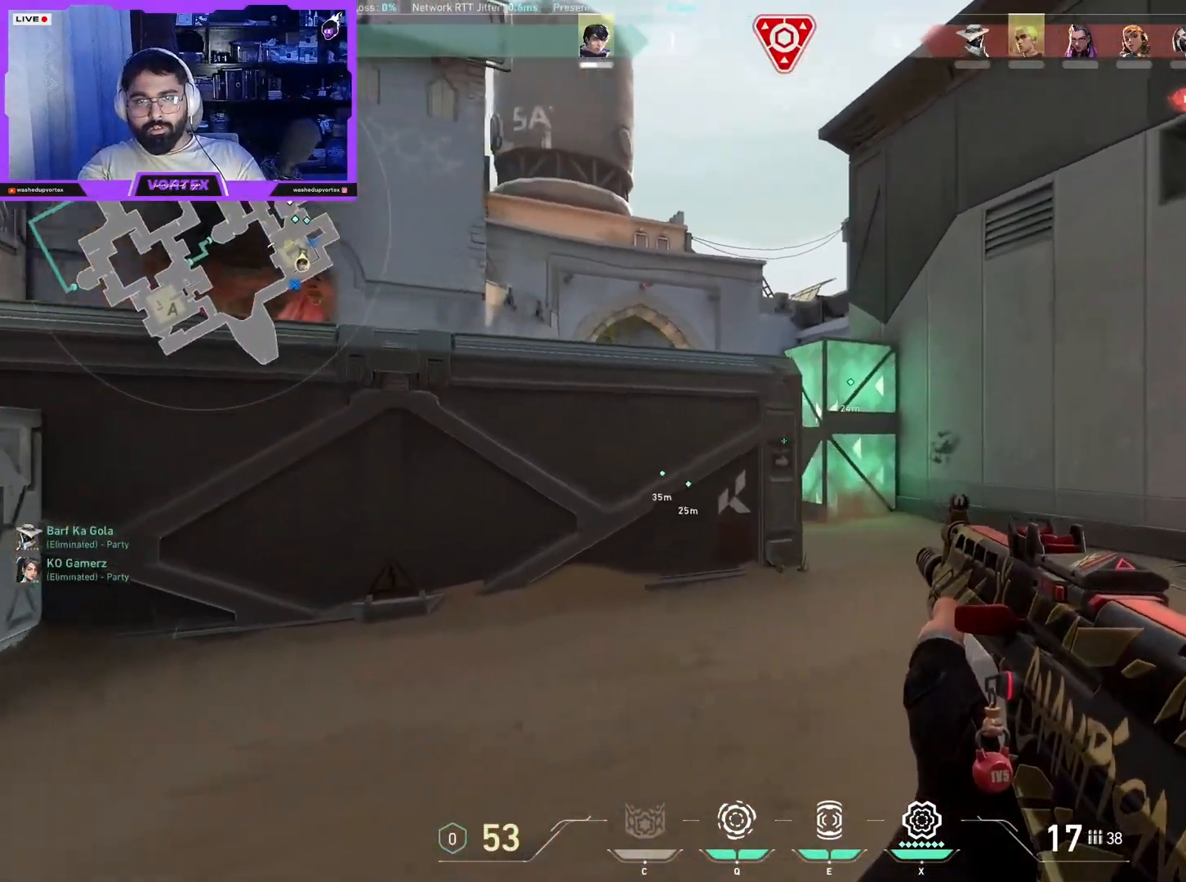
{"keys": ["ctrl", "d"], "mouse": [], "events": [[267, "w", "up"]]}
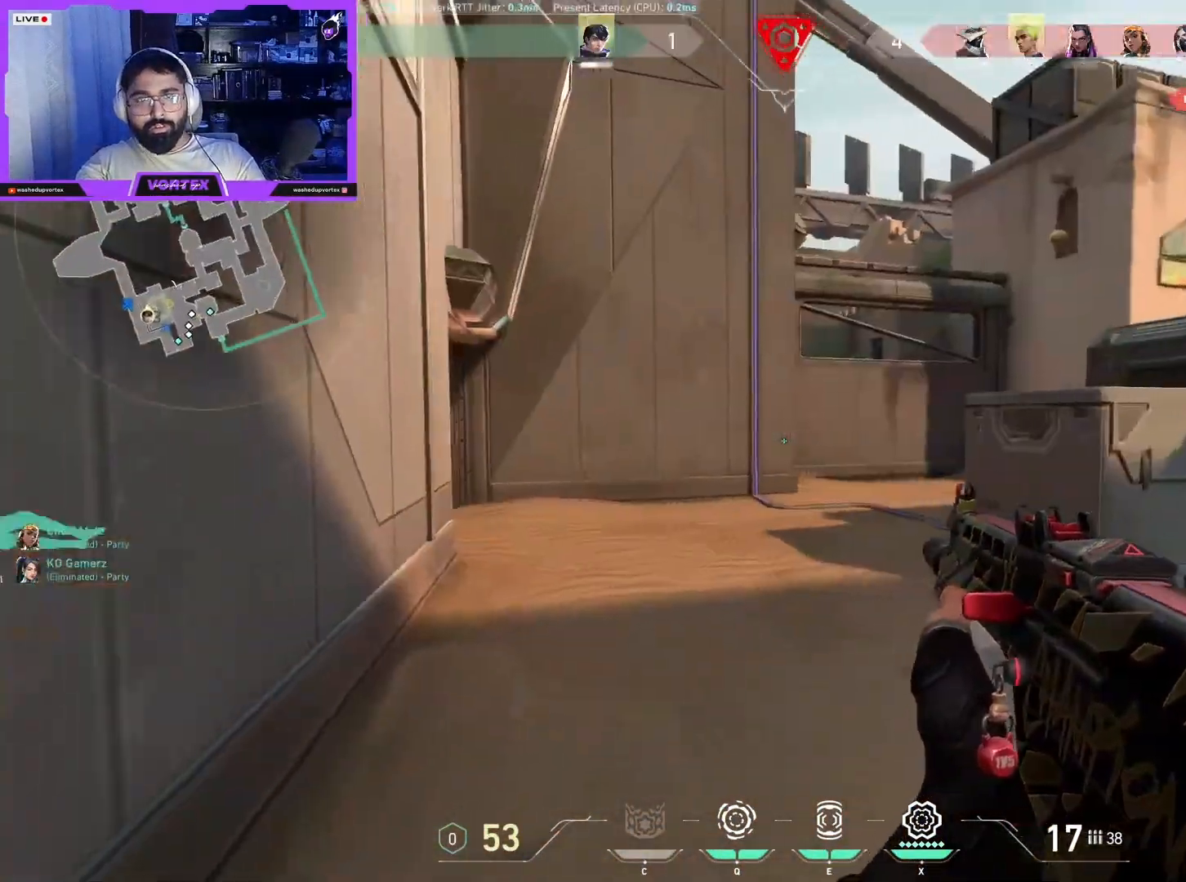
{"keys": ["ctrl", "d"], "mouse": [], "events": []}